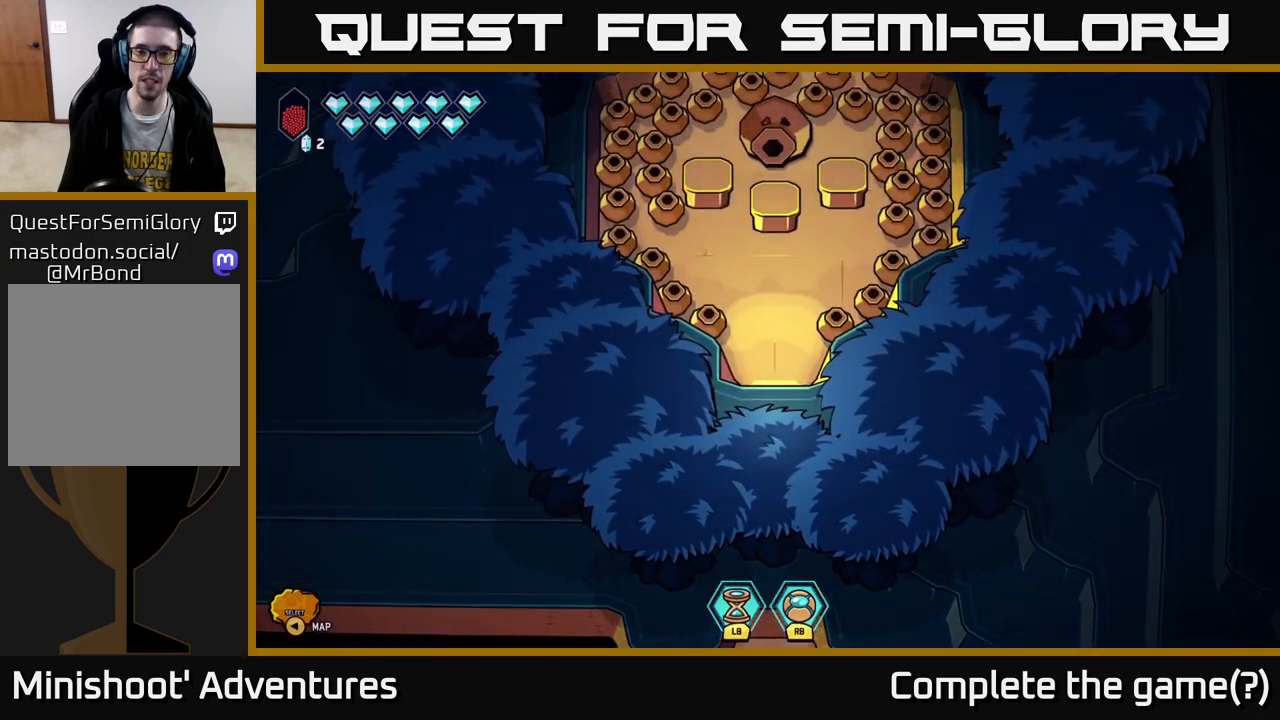
Gameplay with a controller (Xbox layout); each line is a JSON object with the inputs held at the frame after it. "events" lists button and stick changes between this image and that frame as [ms after this image, input, new state], when the widget could be followed in between.
{"buttons": [], "left_stick": "center", "right_stick": "center", "events": []}
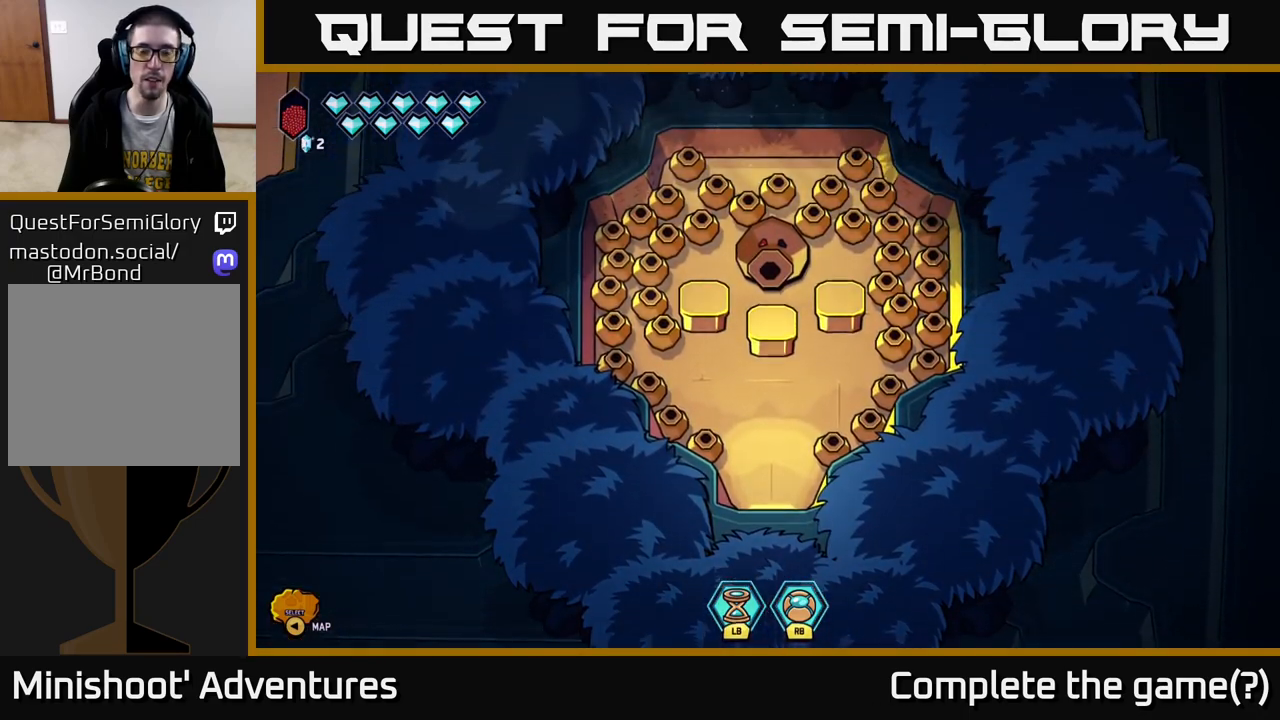
{"buttons": [], "left_stick": "center", "right_stick": "center", "events": [[33, "left_stick", "up"], [317, "left_stick", "center"]]}
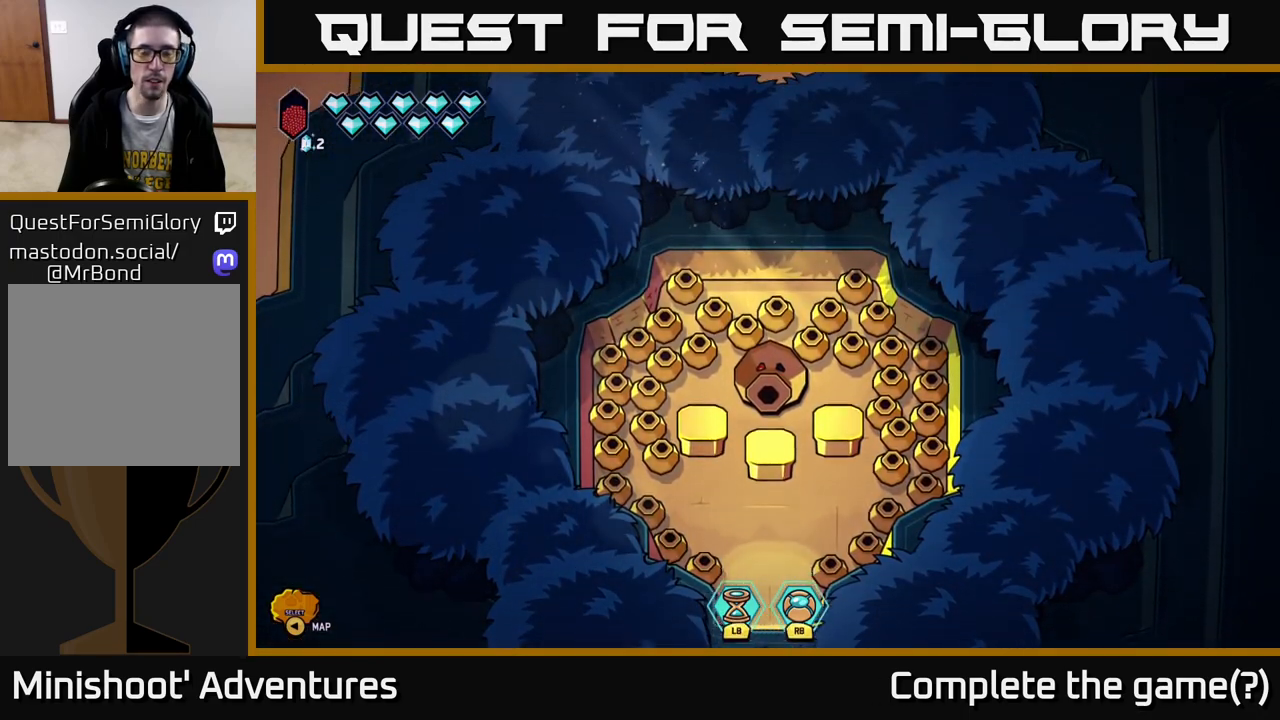
{"buttons": [], "left_stick": "up", "right_stick": "center", "events": [[267, "left_stick", "up"]]}
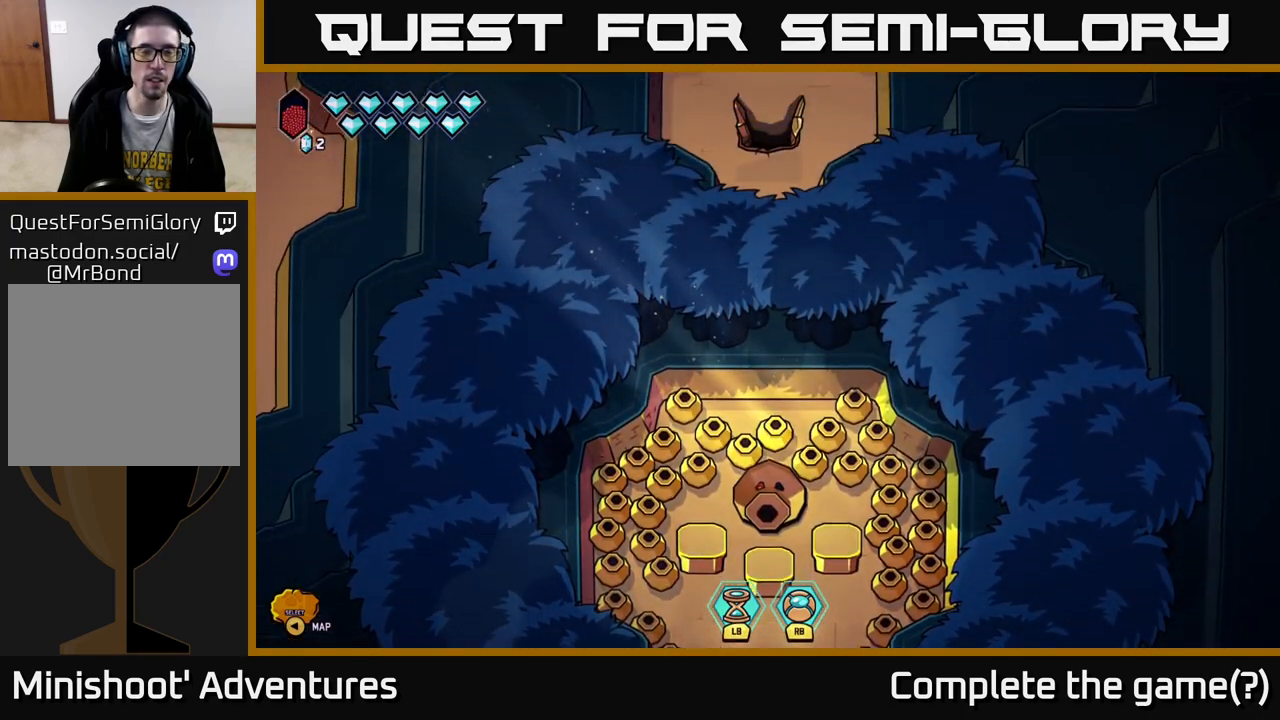
{"buttons": [], "left_stick": "center", "right_stick": "center", "events": [[433, "left_stick", "center"]]}
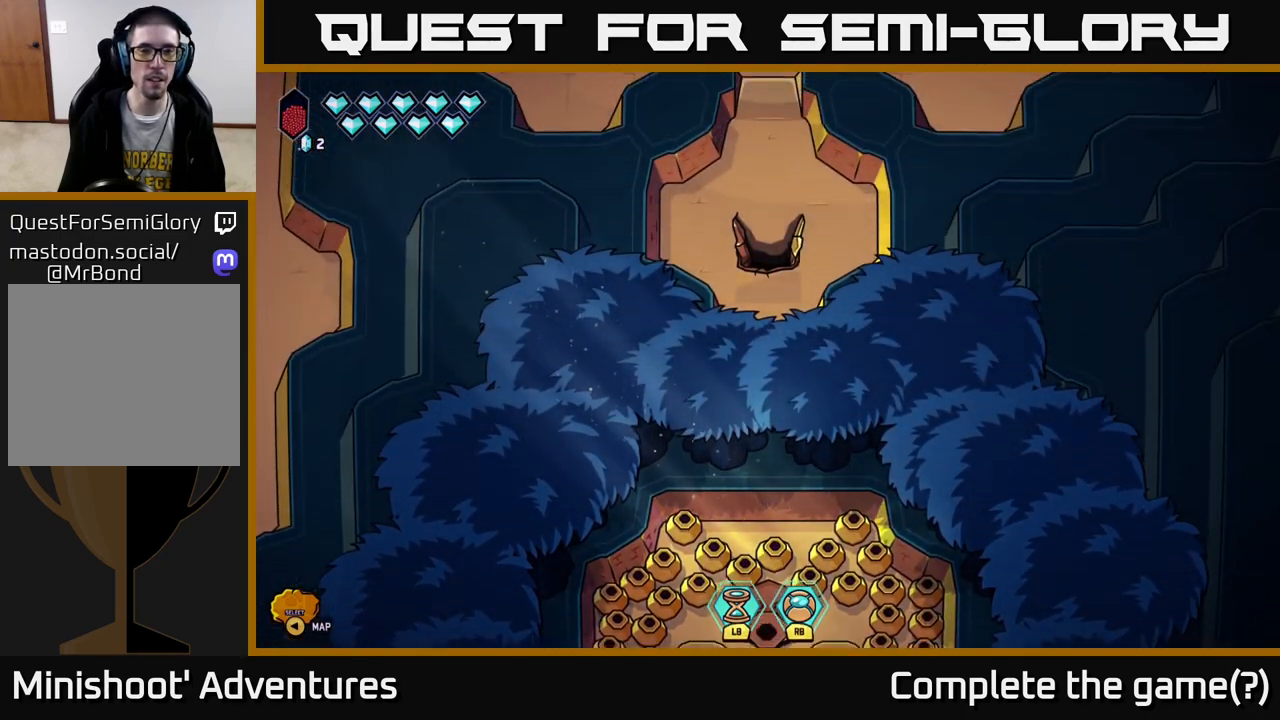
{"buttons": [], "left_stick": "up", "right_stick": "center", "events": [[200, "left_stick", "up"]]}
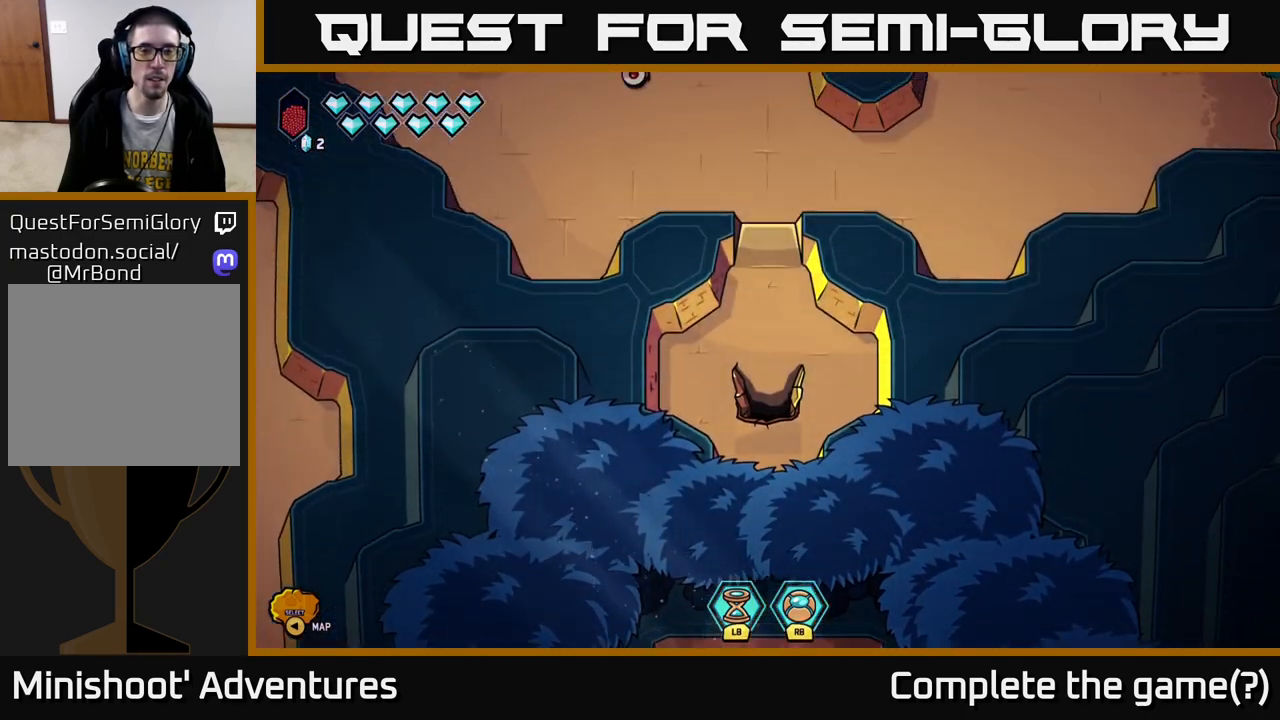
{"buttons": [], "left_stick": "up", "right_stick": "center", "events": []}
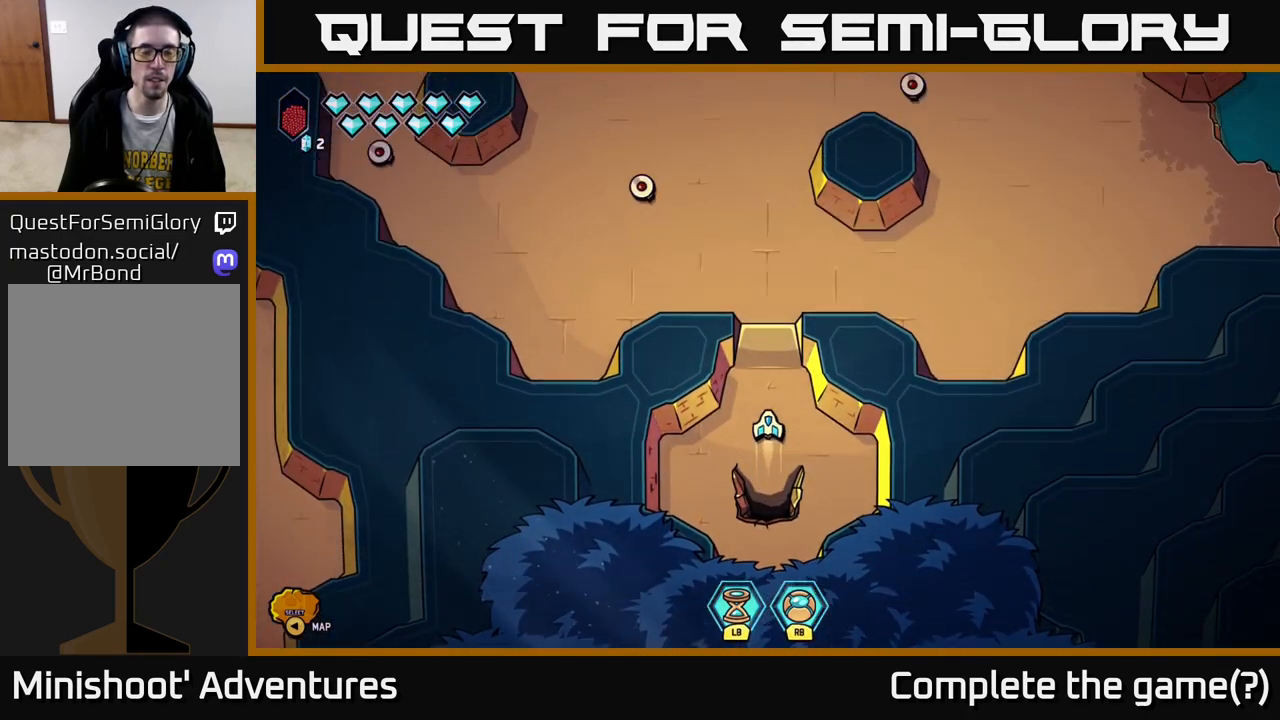
{"buttons": [], "left_stick": "up", "right_stick": "left", "events": [[233, "right_stick", "up-left"], [450, "right_stick", "left"]]}
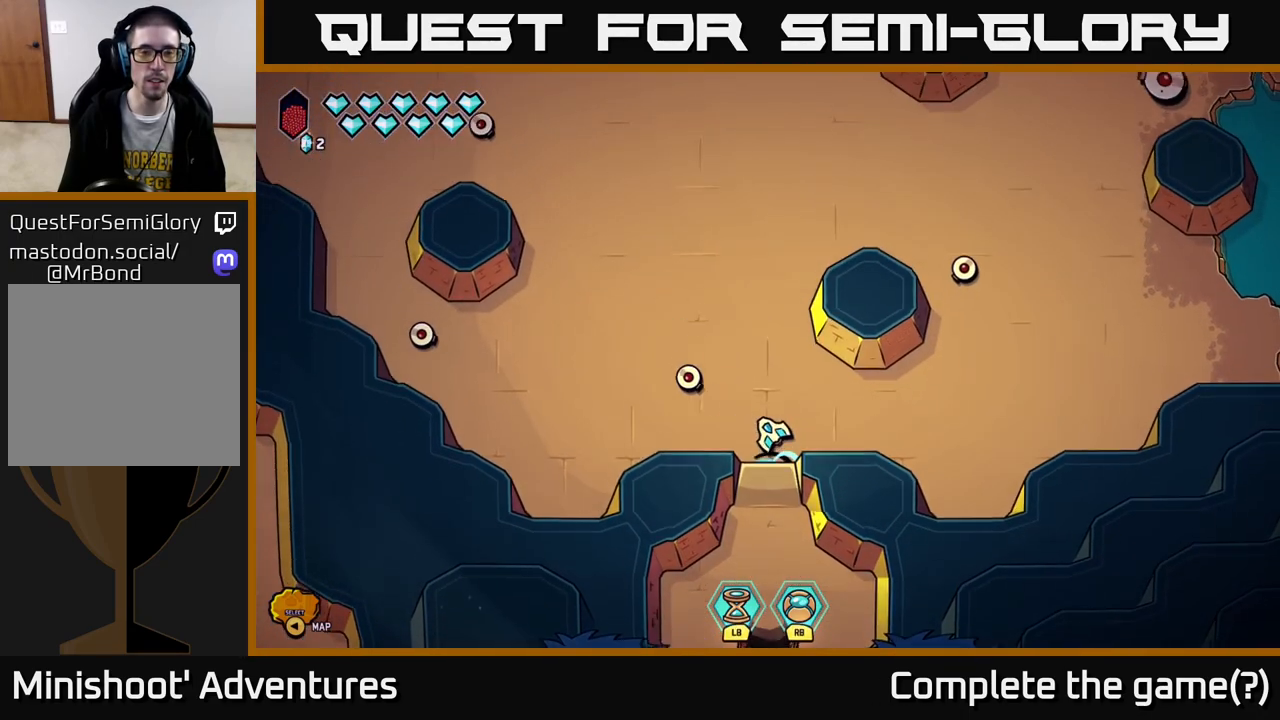
{"buttons": [], "left_stick": "up-left", "right_stick": "left", "events": [[500, "left_stick", "up-left"]]}
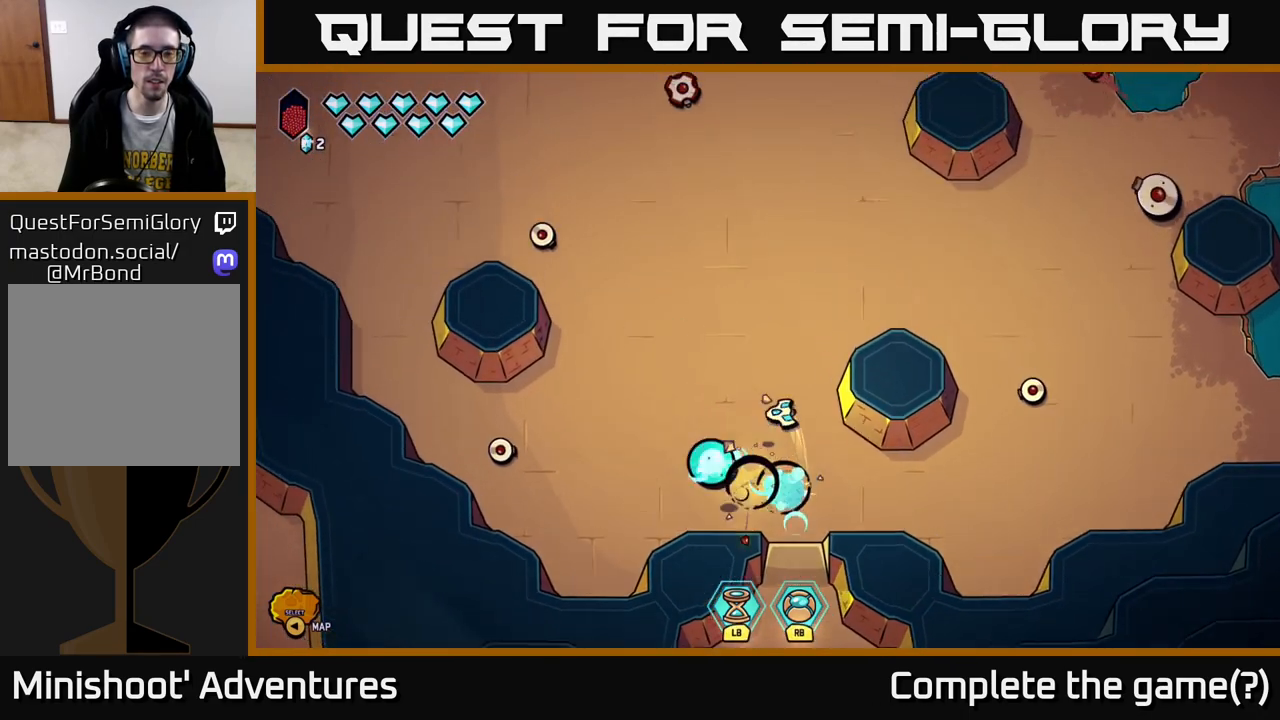
{"buttons": [], "left_stick": "down-right", "right_stick": "up-left", "events": [[283, "right_stick", "up-left"], [333, "left_stick", "center"], [467, "left_stick", "down-right"]]}
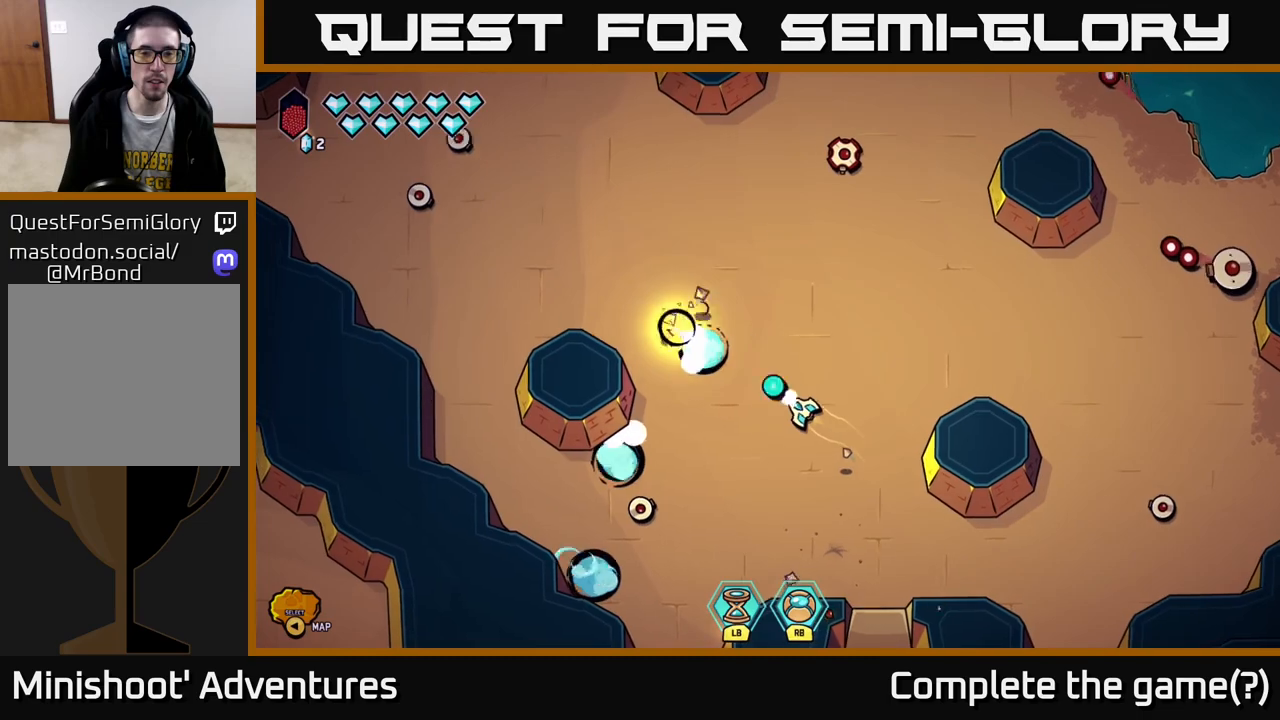
{"buttons": [], "left_stick": "right", "right_stick": "up-right", "events": [[67, "right_stick", "up"], [167, "left_stick", "up"], [383, "left_stick", "right"], [467, "right_stick", "up-right"]]}
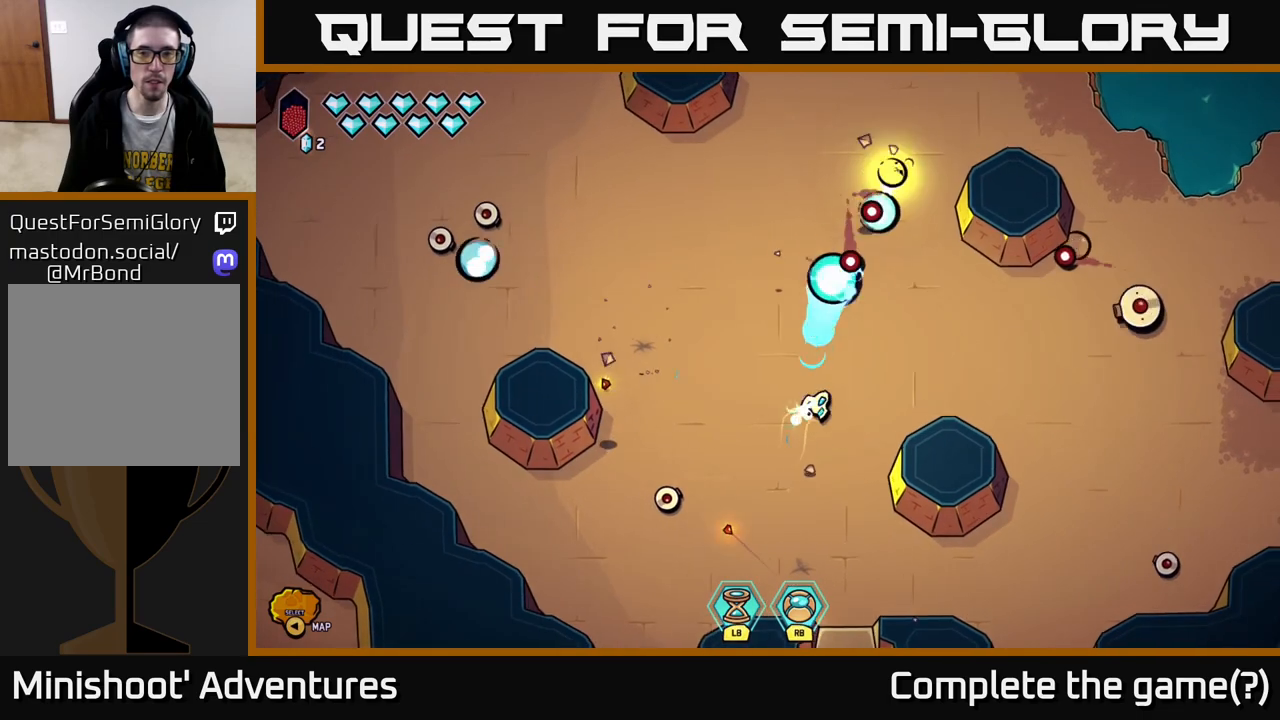
{"buttons": [], "left_stick": "center", "right_stick": "up-right", "events": [[183, "R2", "down"], [183, "left_stick", "up-right"], [317, "left_stick", "right"], [417, "left_stick", "center"], [483, "R2", "up"]]}
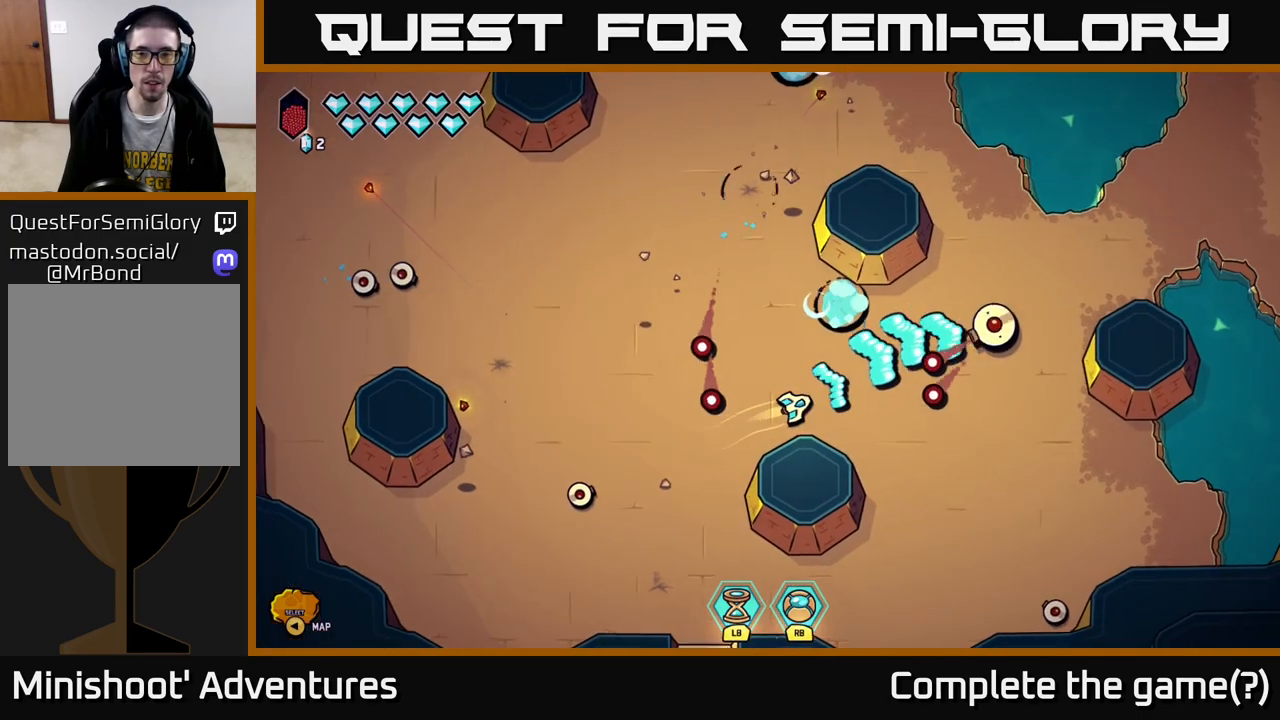
{"buttons": [], "left_stick": "up-left", "right_stick": "down-left", "events": [[33, "left_stick", "up-left"], [183, "right_stick", "left"], [367, "right_stick", "down-left"], [383, "left_stick", "left"], [500, "left_stick", "up-left"]]}
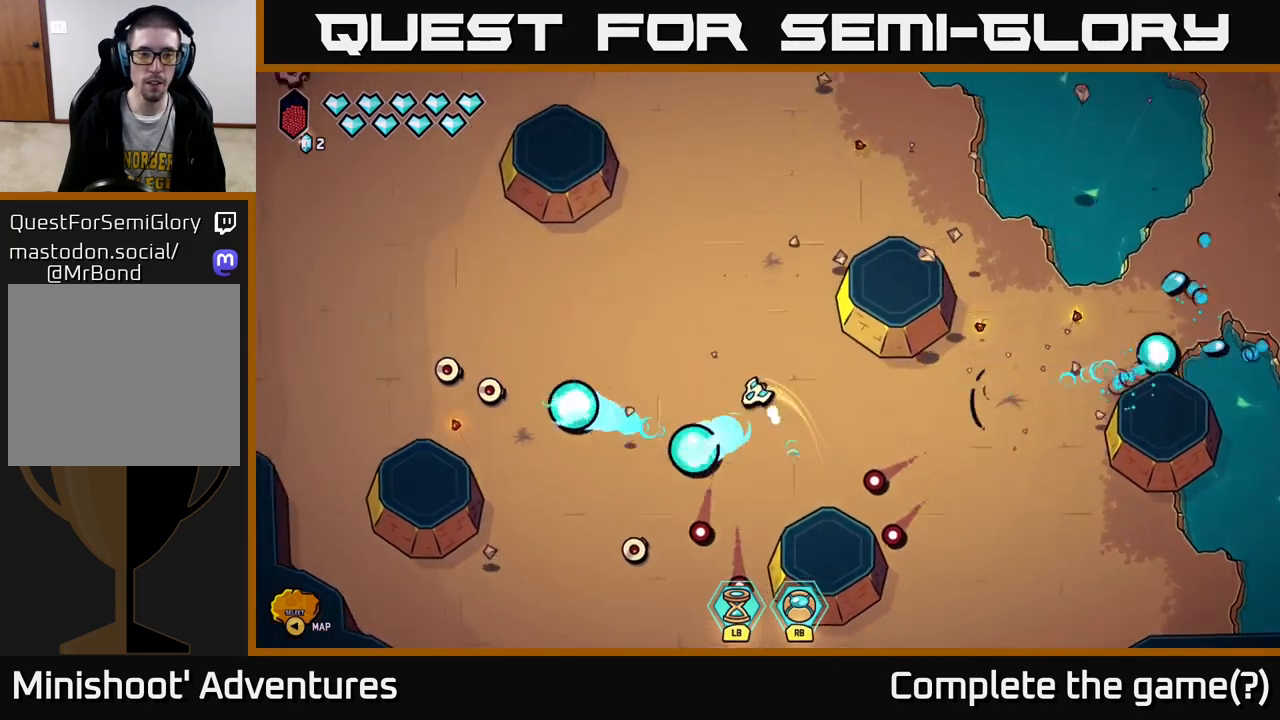
{"buttons": [], "left_stick": "left", "right_stick": "down", "events": [[83, "right_stick", "left"], [283, "left_stick", "left"], [483, "right_stick", "down"]]}
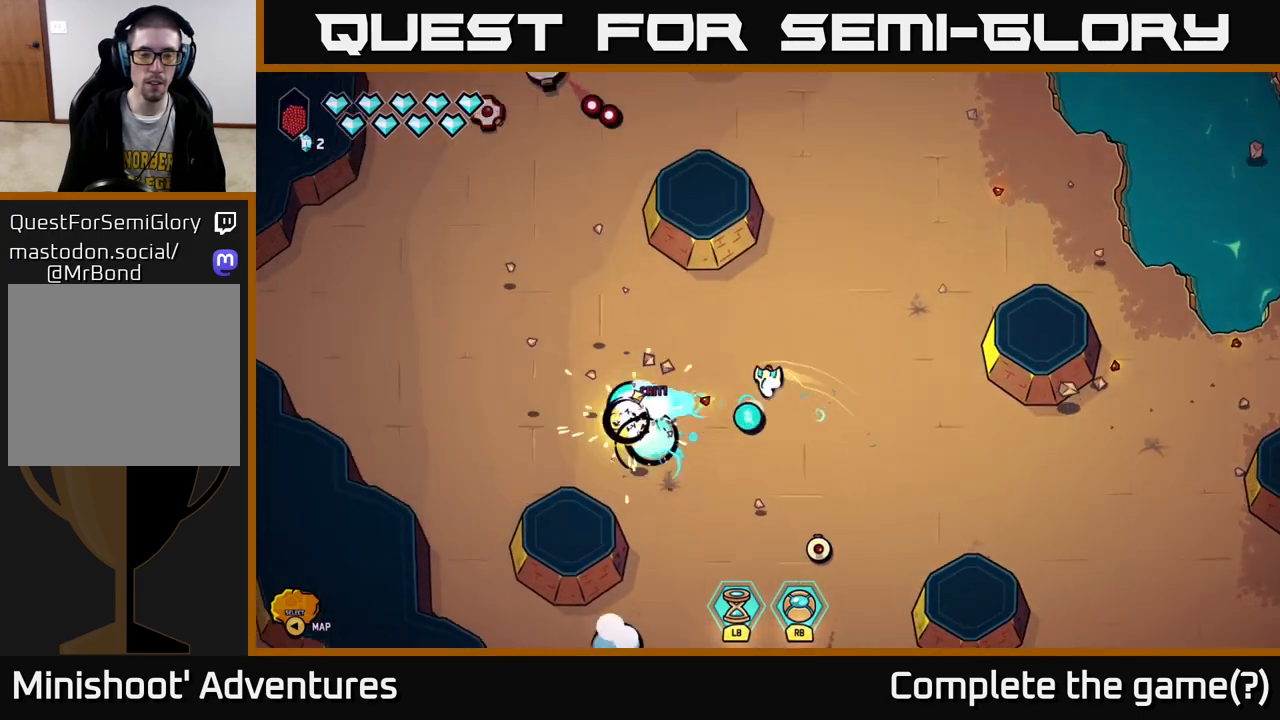
{"buttons": [], "left_stick": "up-left", "right_stick": "up", "events": [[17, "right_stick", "down-right"], [200, "left_stick", "up-left"], [300, "right_stick", "up-left"], [400, "right_stick", "up"]]}
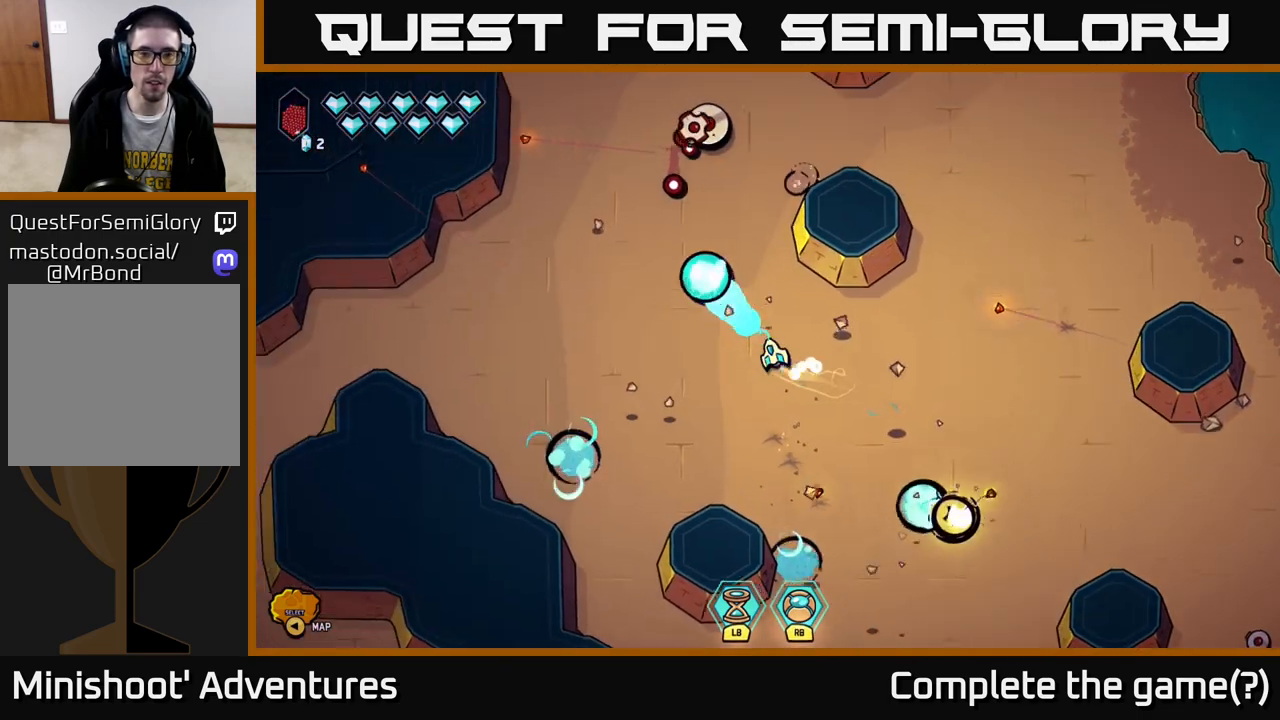
{"buttons": ["R2"], "left_stick": "down-left", "right_stick": "up", "events": [[233, "left_stick", "down-left"], [400, "R2", "down"]]}
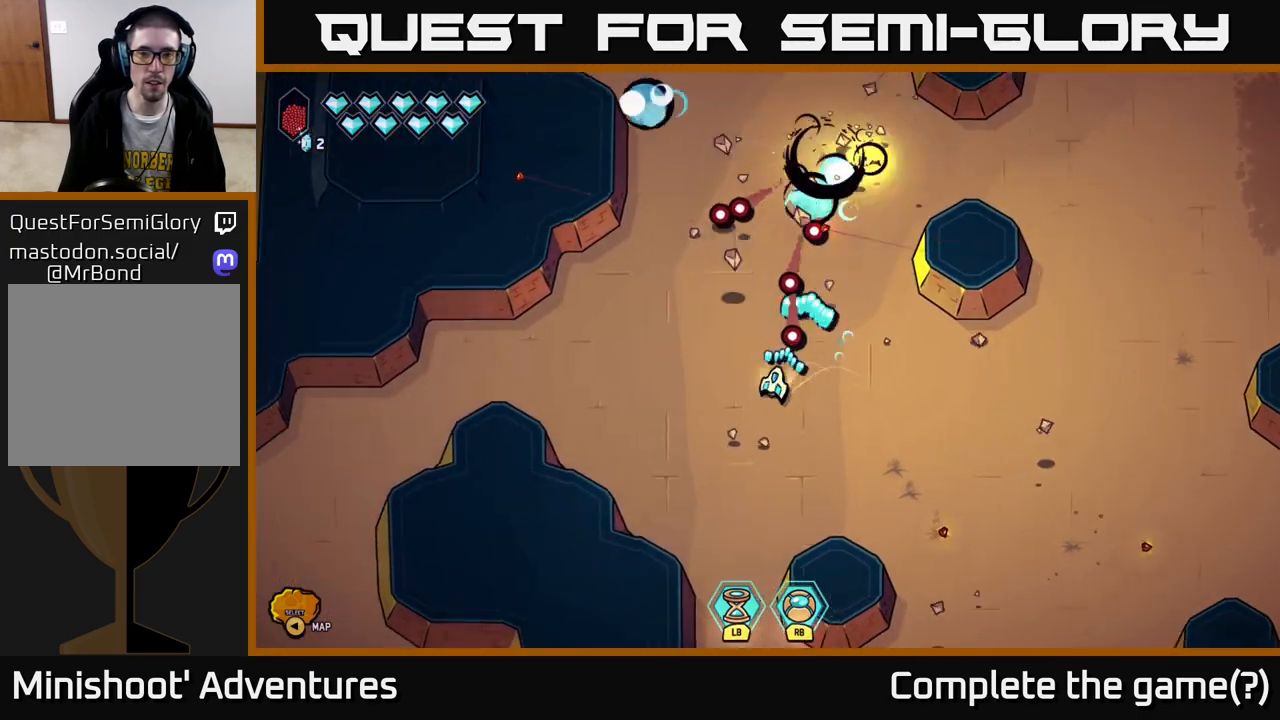
{"buttons": [], "left_stick": "center", "right_stick": "left", "events": [[50, "left_stick", "left"], [133, "R2", "up"], [133, "right_stick", "up-right"], [150, "left_stick", "up-left"], [267, "right_stick", "up-left"], [333, "right_stick", "left"], [350, "left_stick", "center"]]}
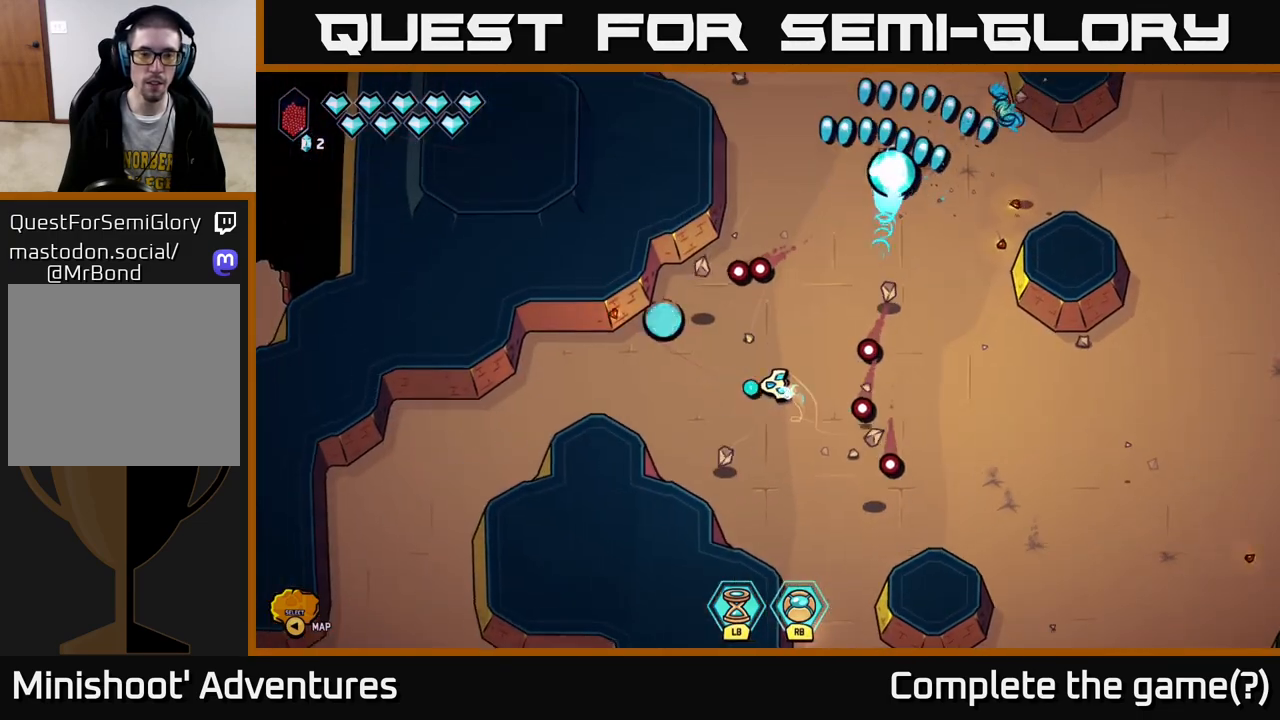
{"buttons": [], "left_stick": "up", "right_stick": "center", "events": [[33, "left_stick", "left"], [200, "right_stick", "center"], [250, "left_stick", "up-right"], [467, "left_stick", "up"]]}
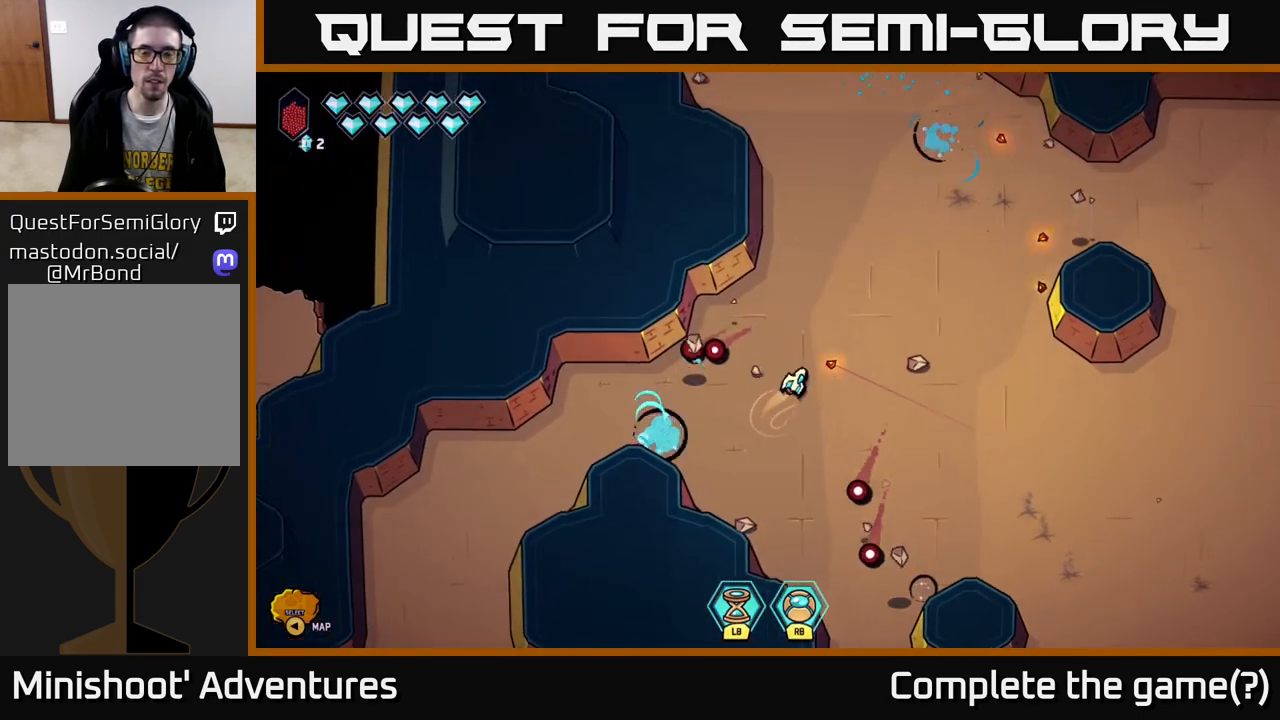
{"buttons": ["L2"], "left_stick": "up", "right_stick": "center", "events": [[417, "L2", "down"]]}
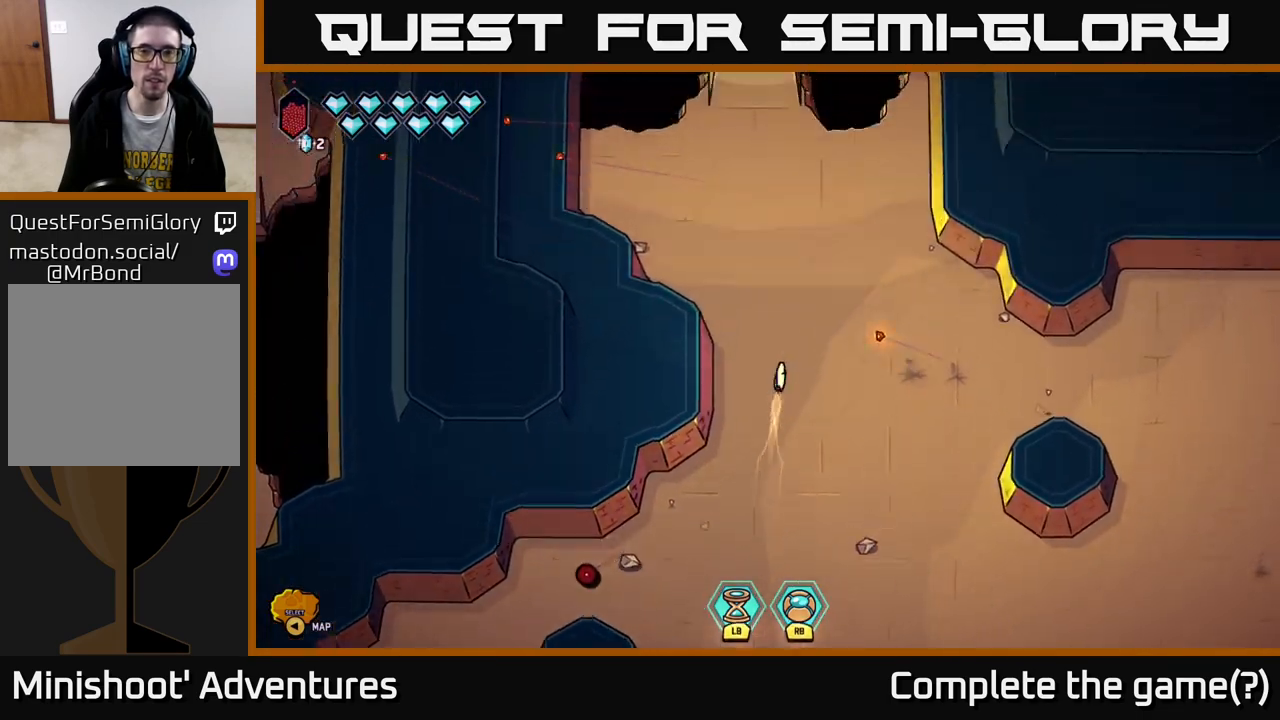
{"buttons": [], "left_stick": "center", "right_stick": "center", "events": [[283, "left_stick", "center"], [350, "L2", "up"]]}
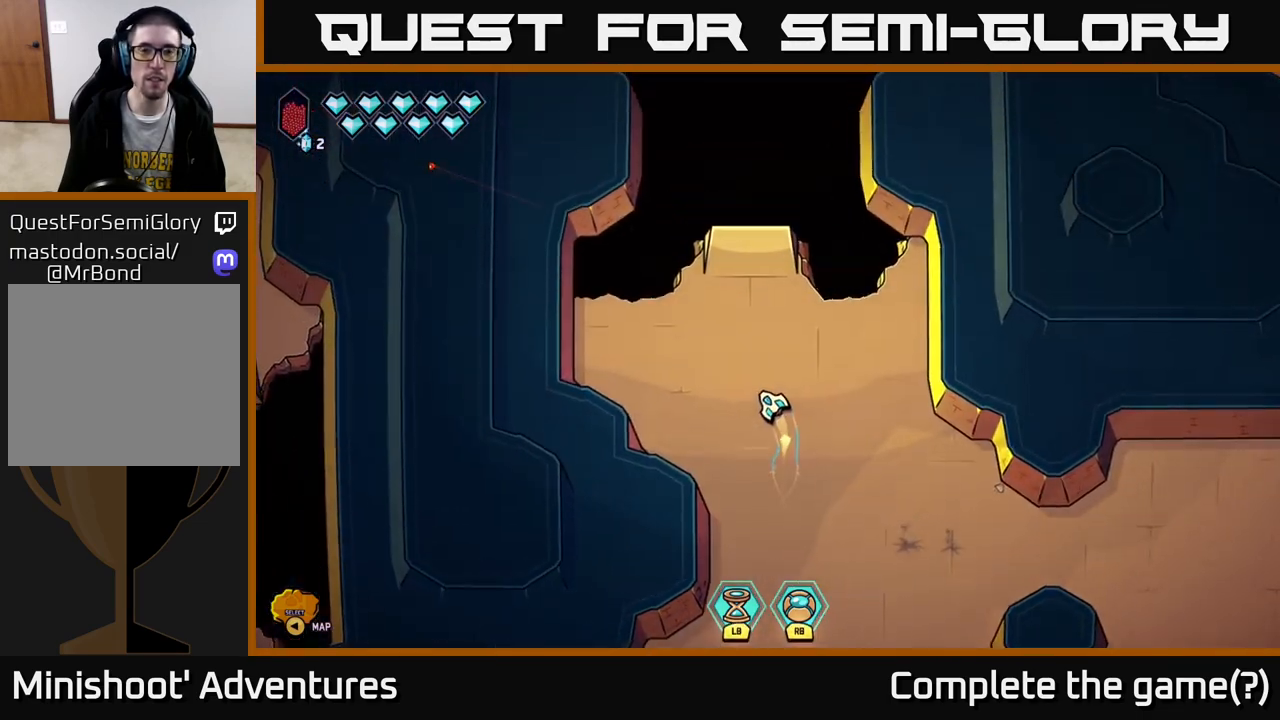
{"buttons": ["L2"], "left_stick": "down-left", "right_stick": "center", "events": [[50, "left_stick", "down"], [200, "L2", "down"], [467, "left_stick", "down-left"]]}
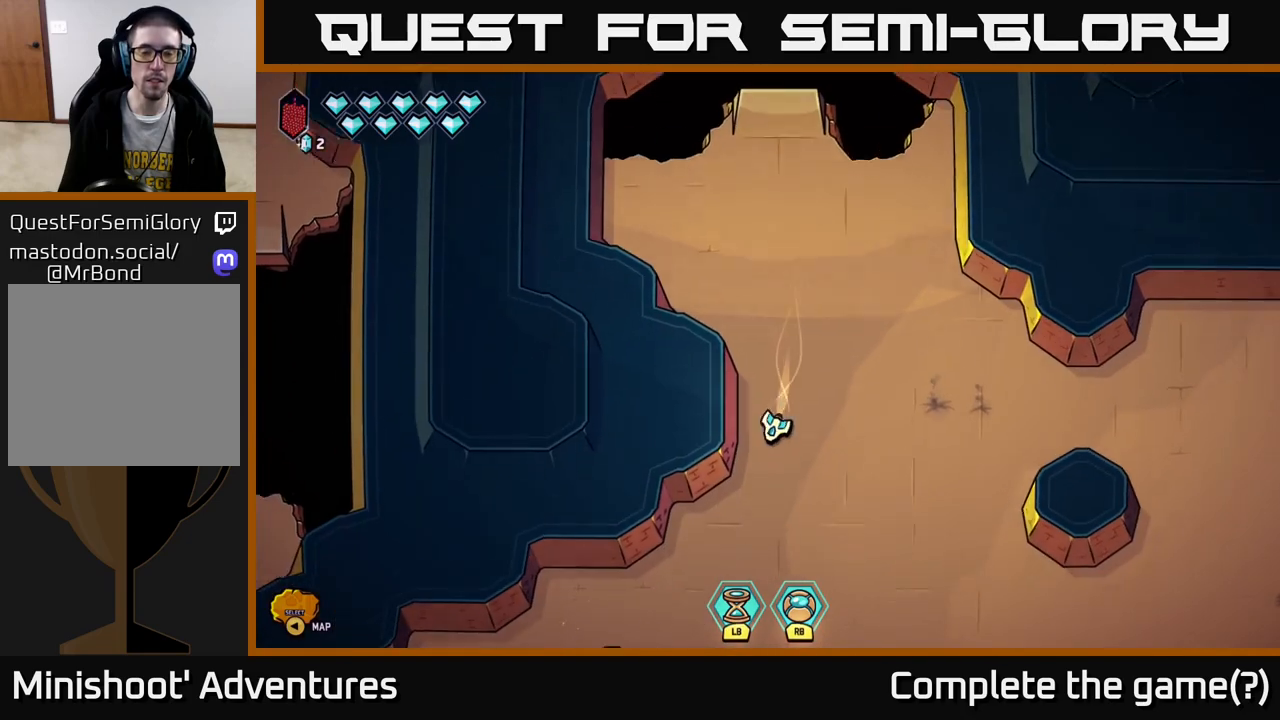
{"buttons": ["L2"], "left_stick": "left", "right_stick": "center", "events": [[467, "left_stick", "left"]]}
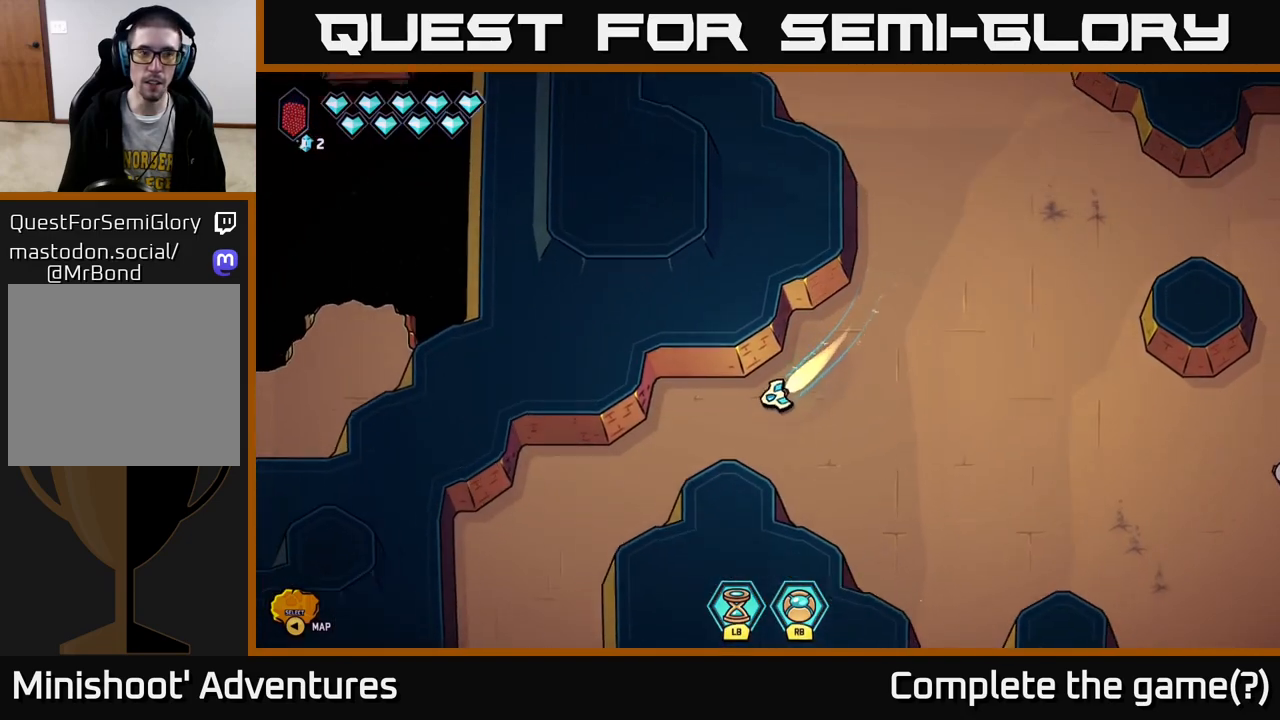
{"buttons": ["L2"], "left_stick": "down", "right_stick": "center", "events": [[183, "left_stick", "down-left"], [350, "left_stick", "down"]]}
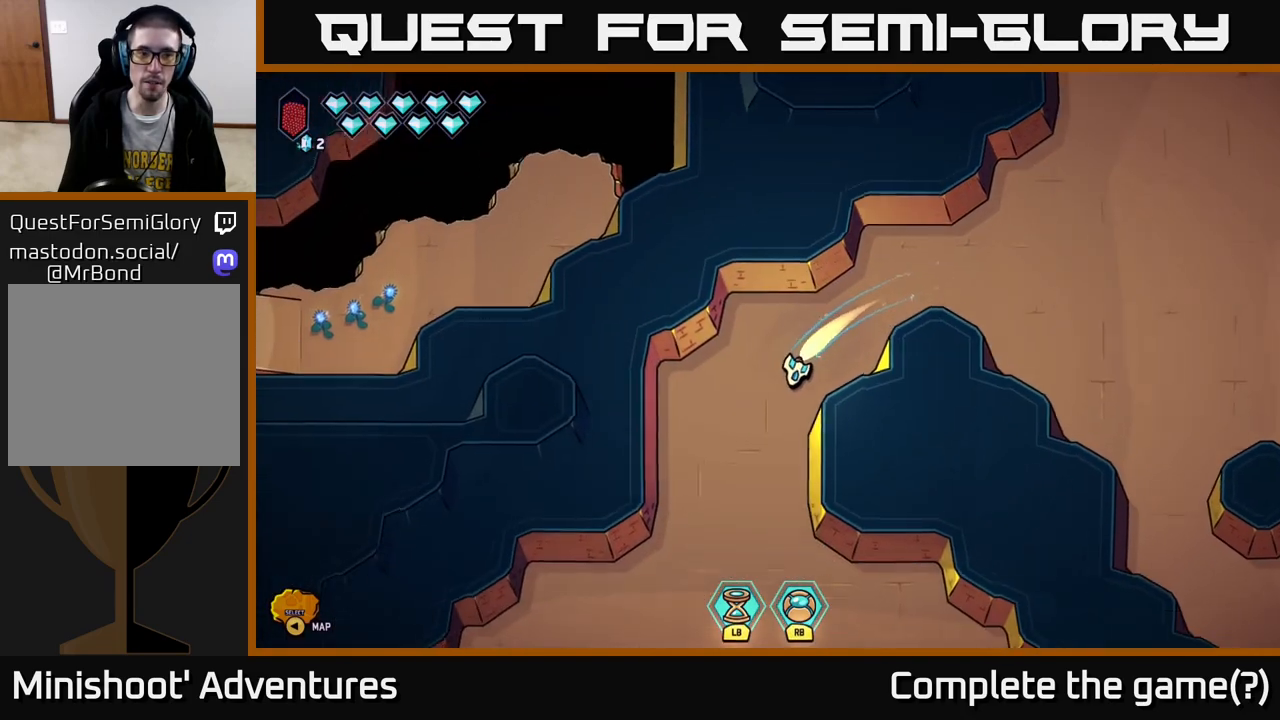
{"buttons": [], "left_stick": "down", "right_stick": "center", "events": [[383, "L2", "up"]]}
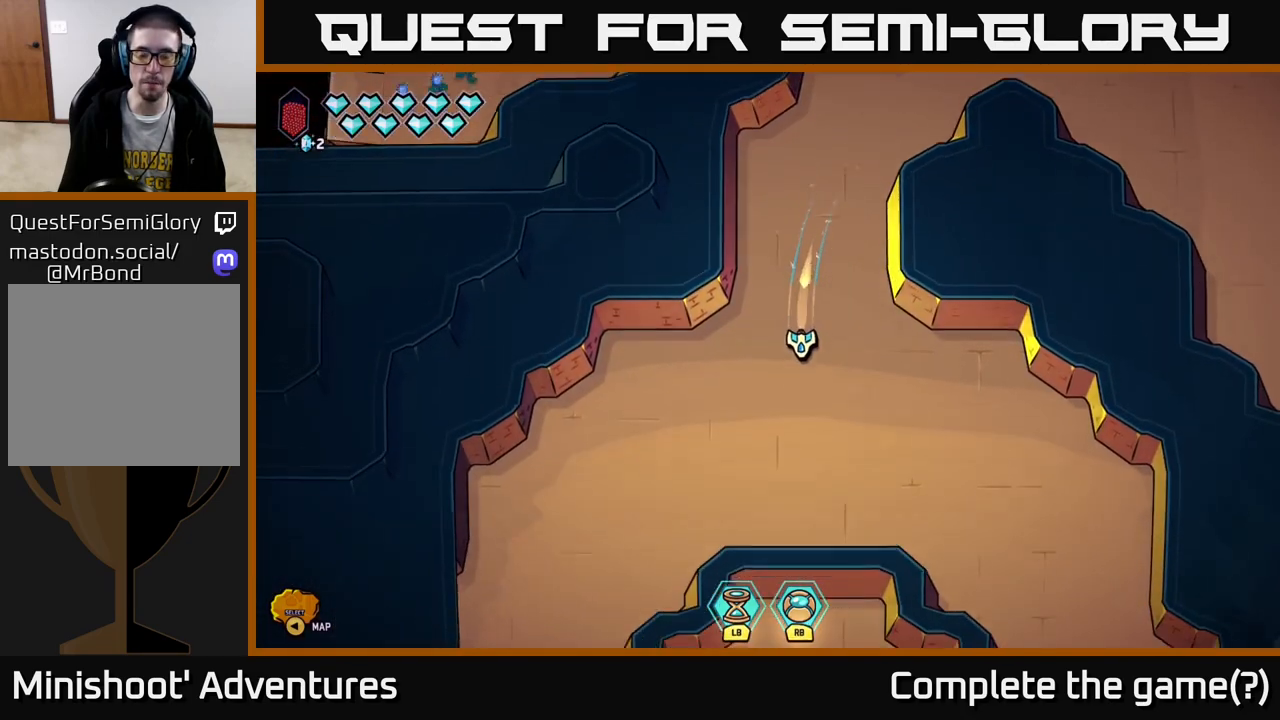
{"buttons": [], "left_stick": "down-left", "right_stick": "center", "events": [[200, "left_stick", "down-left"]]}
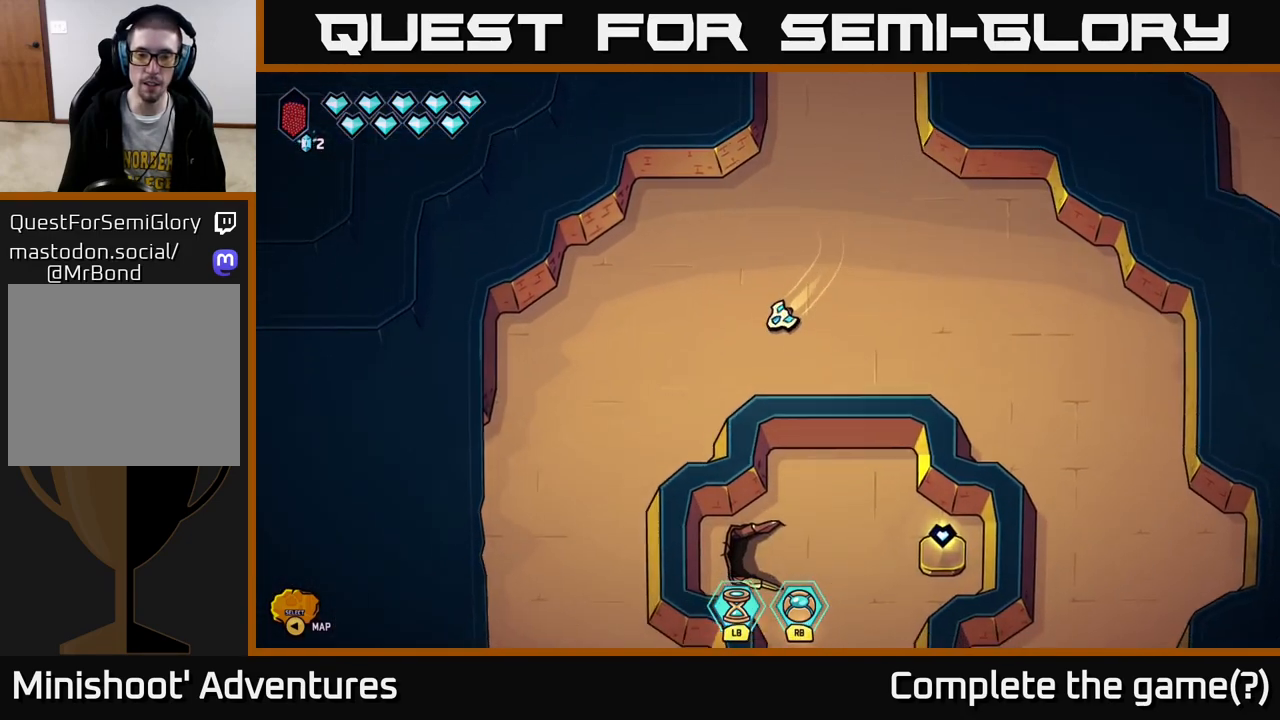
{"buttons": ["L2"], "left_stick": "down", "right_stick": "center", "events": [[483, "L2", "down"], [483, "left_stick", "down"]]}
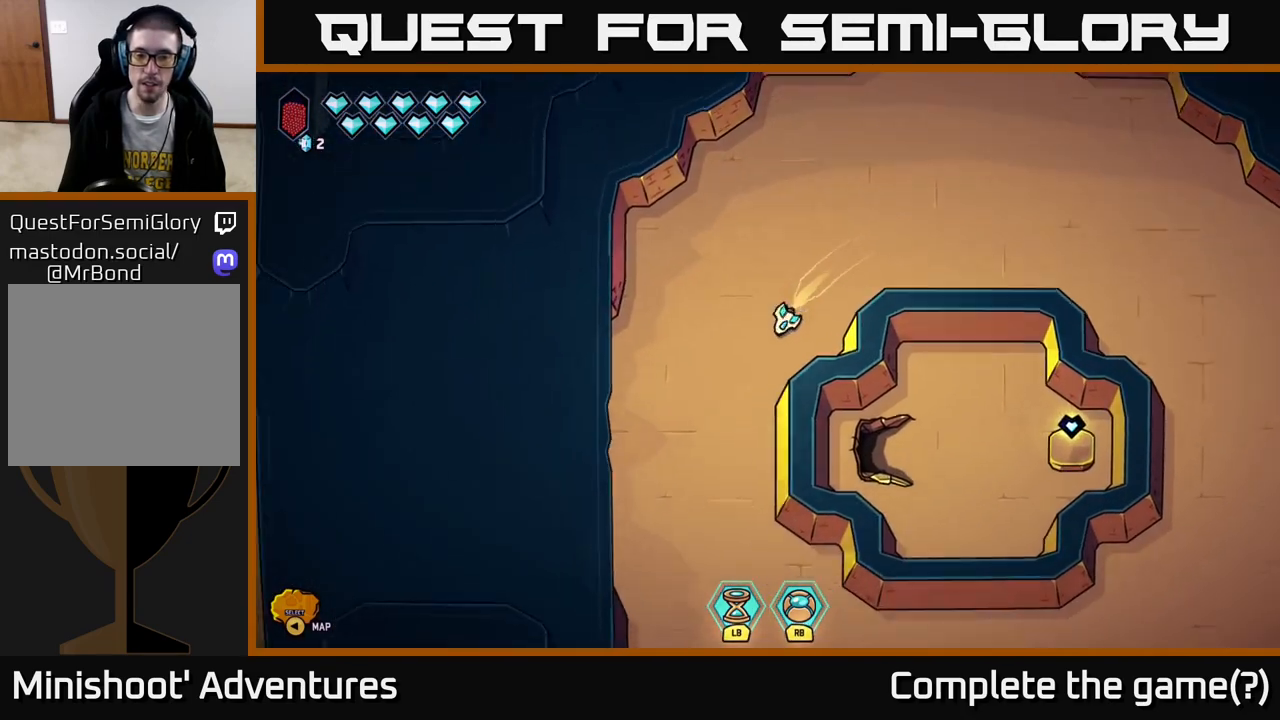
{"buttons": [], "left_stick": "down-left", "right_stick": "center", "events": [[233, "left_stick", "down-left"], [417, "L2", "up"]]}
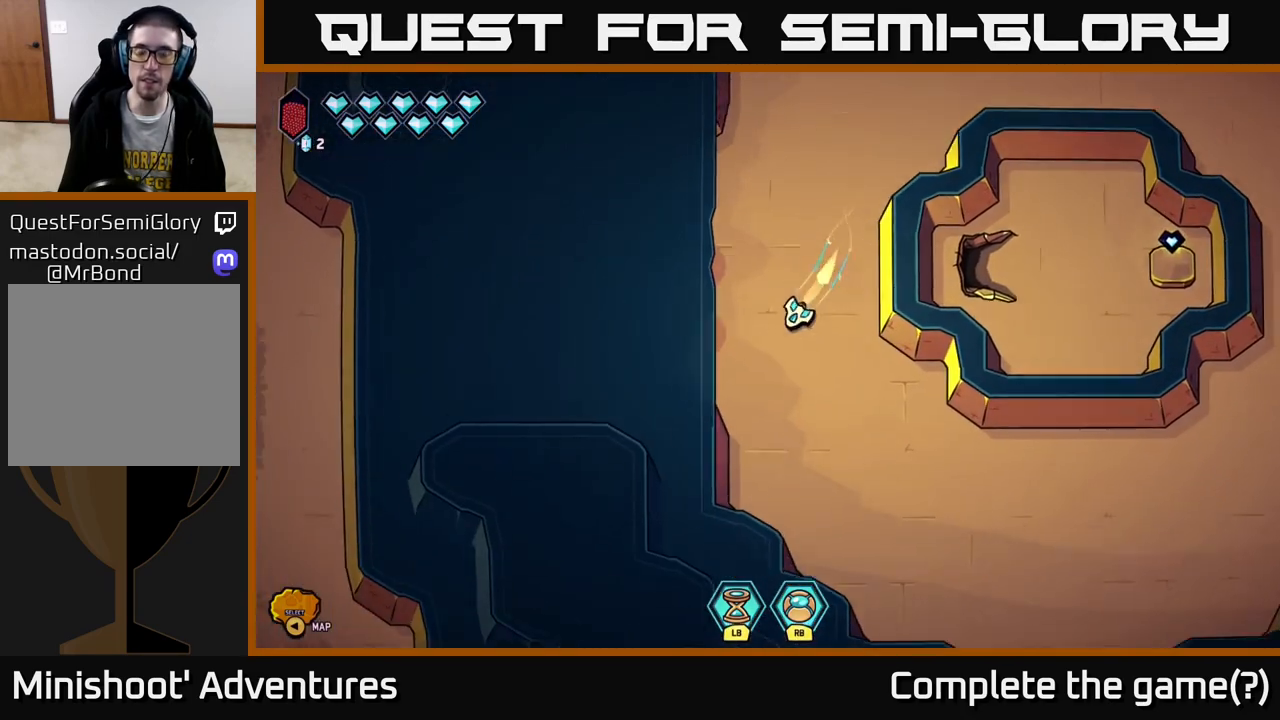
{"buttons": [], "left_stick": "up-left", "right_stick": "center", "events": [[183, "left_stick", "up-left"], [367, "left_stick", "center"], [433, "left_stick", "up-left"]]}
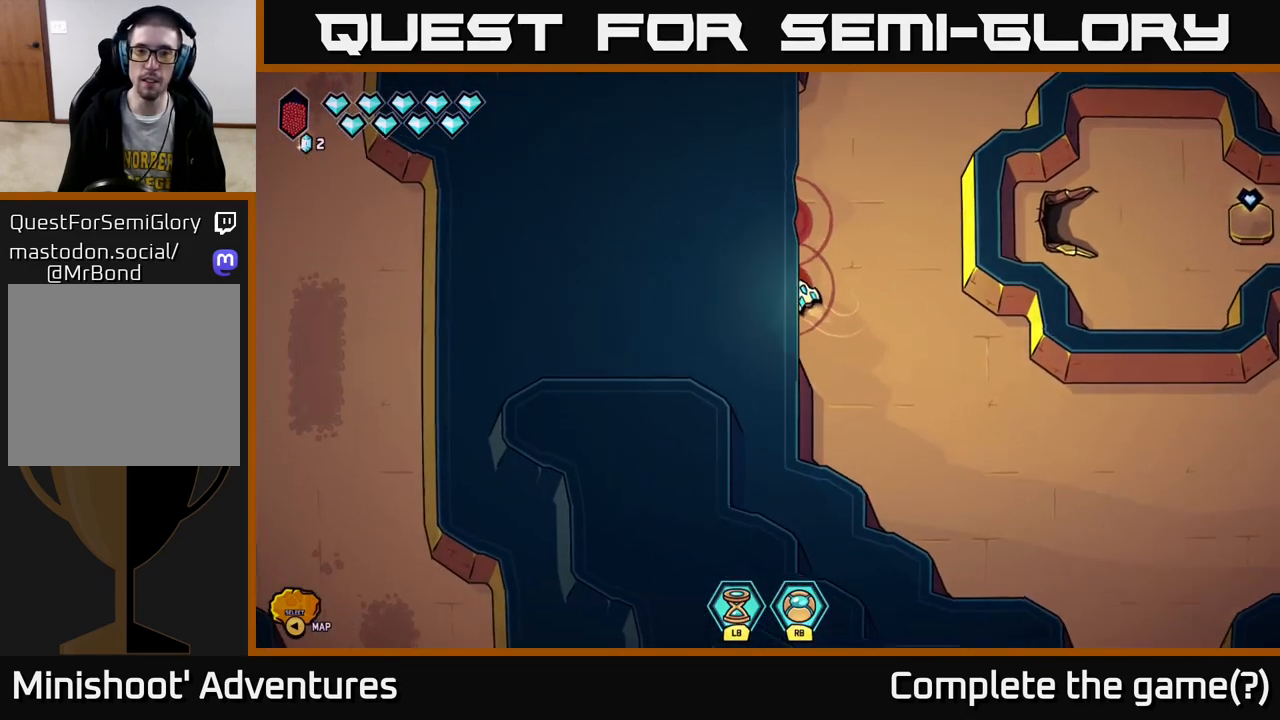
{"buttons": [], "left_stick": "down-right", "right_stick": "up-left", "events": [[33, "left_stick", "right"], [183, "right_stick", "left"], [450, "left_stick", "down-right"], [500, "right_stick", "up-left"]]}
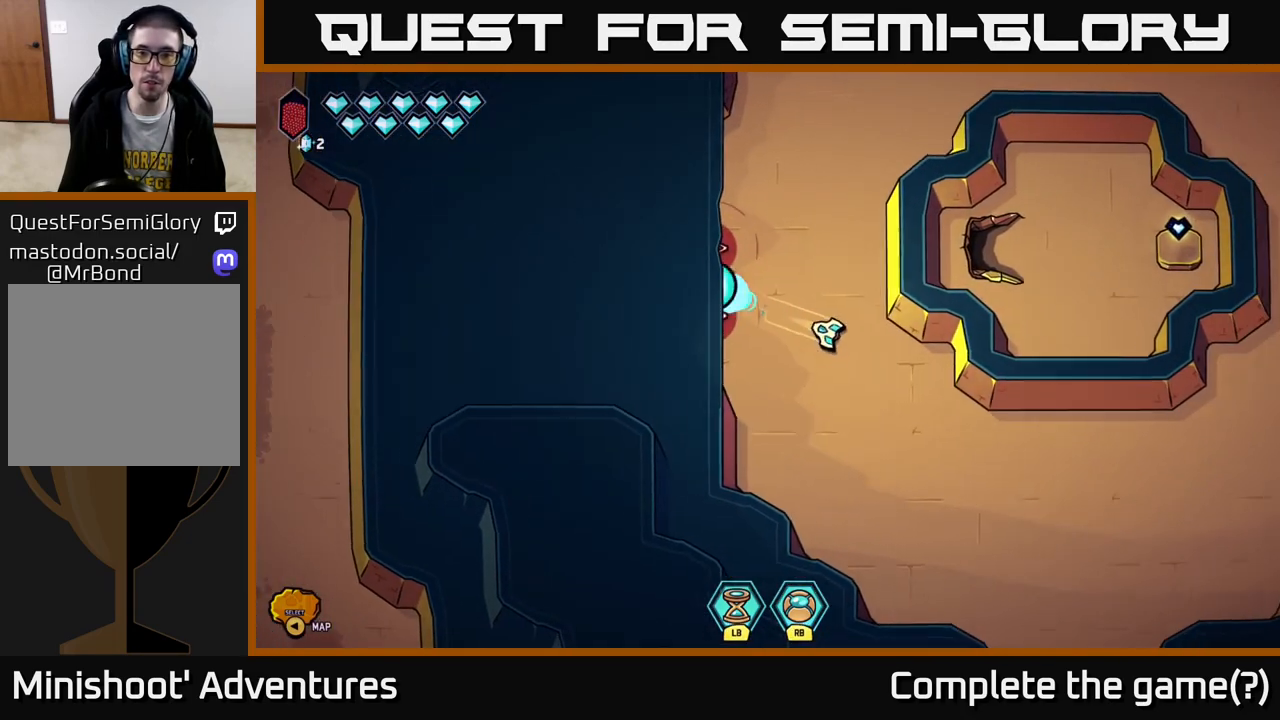
{"buttons": [], "left_stick": "center", "right_stick": "up-left", "events": [[50, "left_stick", "down"], [233, "left_stick", "center"]]}
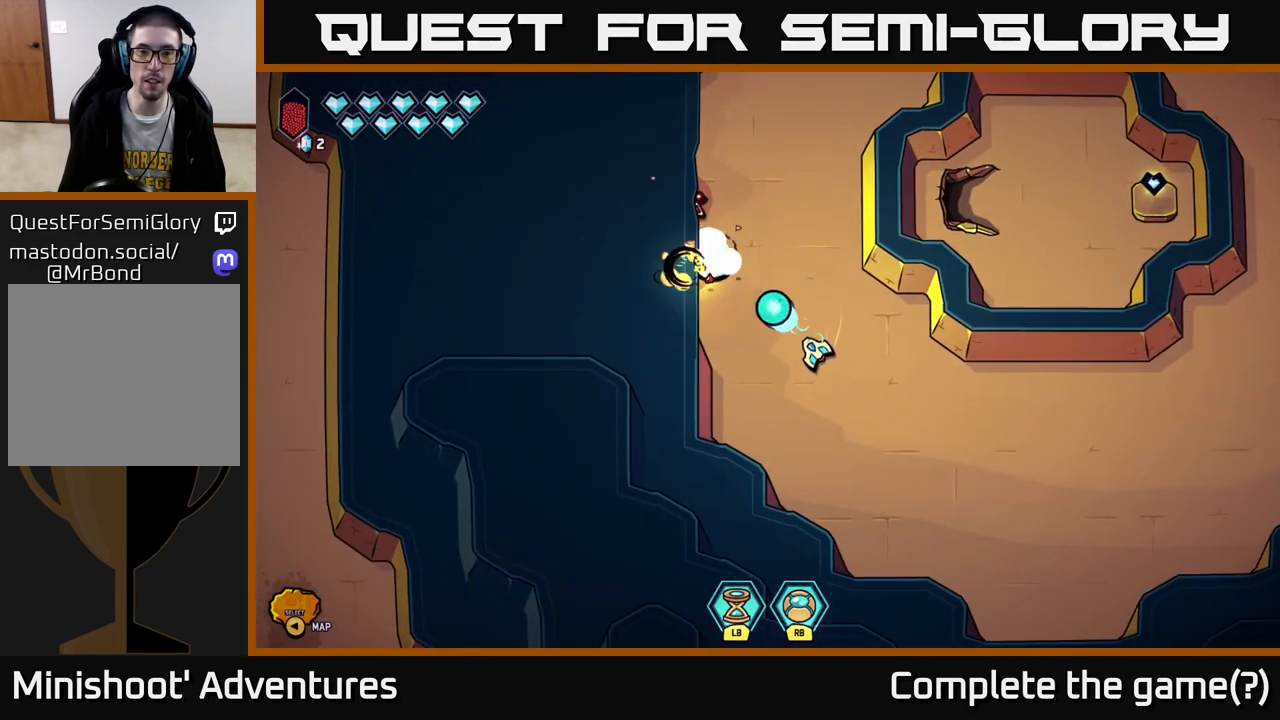
{"buttons": [], "left_stick": "down-right", "right_stick": "up-left", "events": [[300, "left_stick", "down-right"]]}